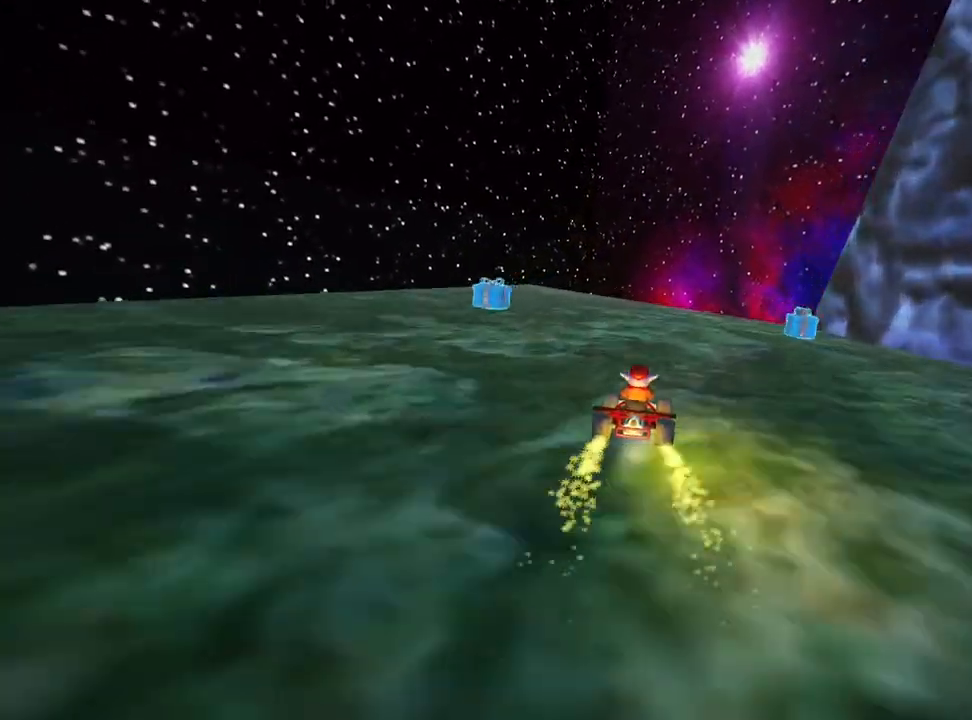
Gameplay with keyboard; each line is a JSON object with the keys held at the frame after it. "events" lists presses ("down") and releases ("up") of "down", "fire", "flag", "left", "look", "nitro", "right", "skid" and "up" between this image and that frame as [ms after this image, input, new state], when the widget could be followed in between. No other keys are recorded. Mouse input is not recorded. Key names are as the overlay labels them; some are game actions (e.g. jump) rather than physical keys.
{"keys": ["right", "skid"], "events": [[120, "left", "up"], [120, "right", "down"], [120, "skid", "down"], [440, "up", "up"]]}
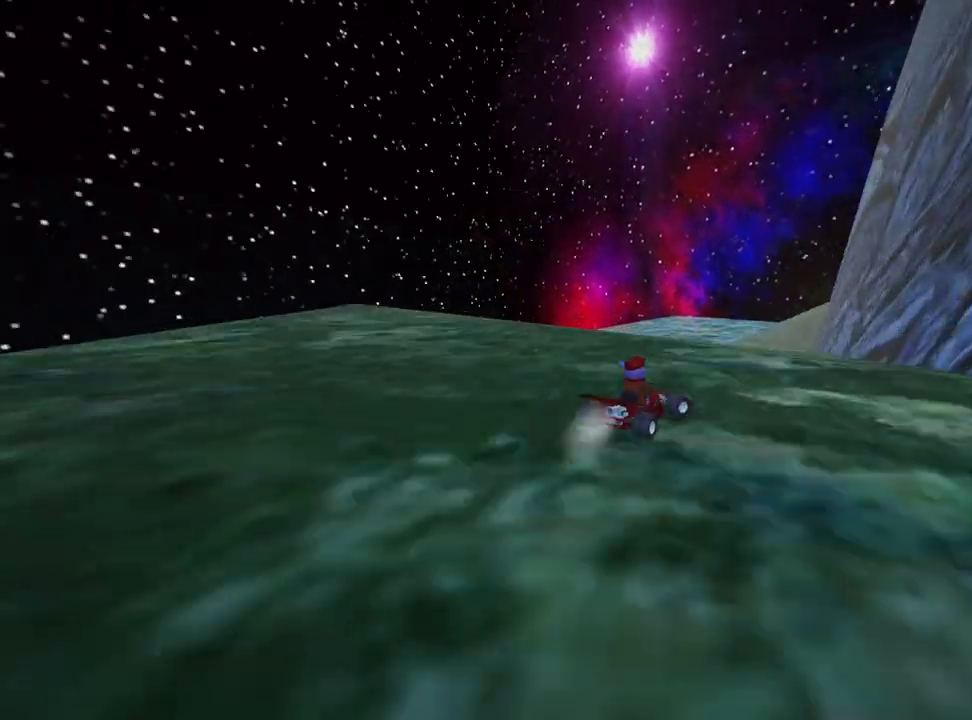
{"keys": ["left", "skid", "up"], "events": [[80, "left", "down"], [120, "up", "down"], [160, "right", "up"]]}
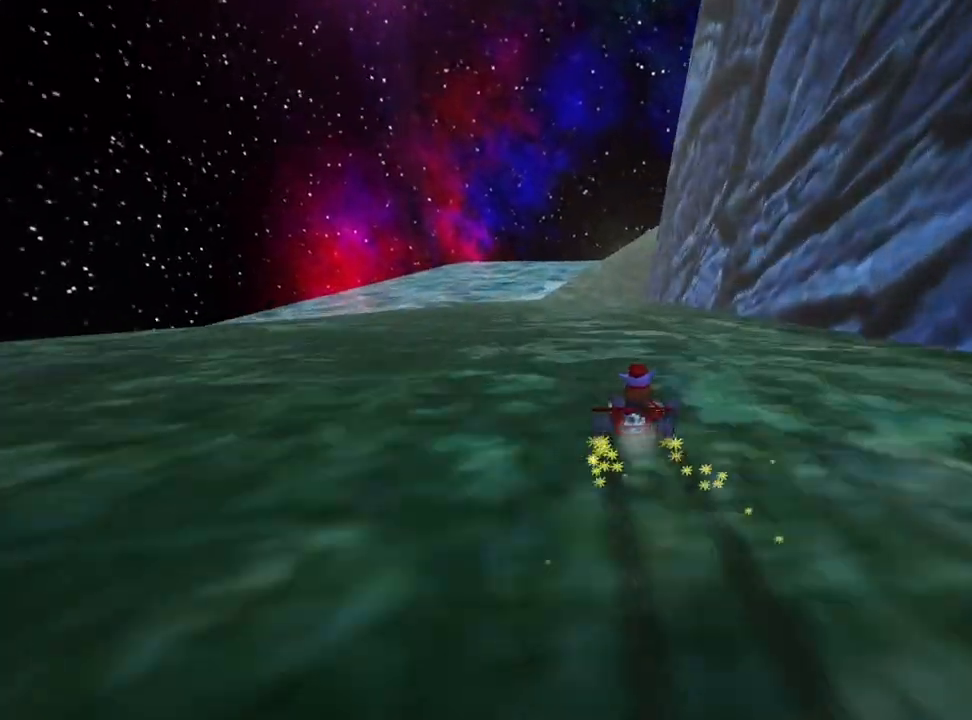
{"keys": ["up"], "events": [[240, "skid", "up"], [440, "left", "up"]]}
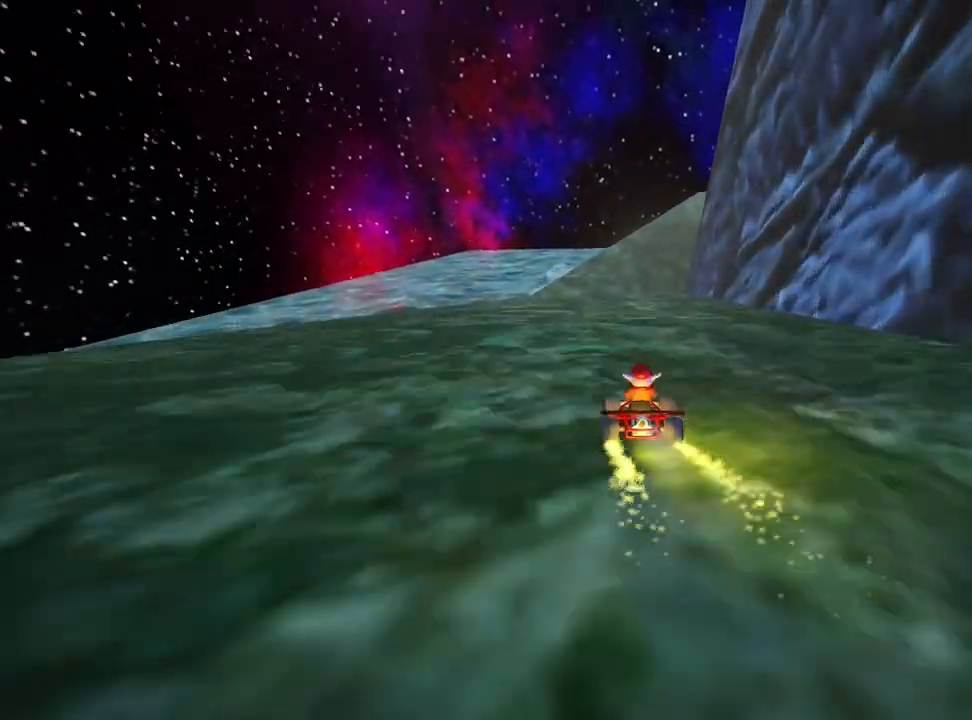
{"keys": ["right", "up"], "events": [[440, "right", "down"]]}
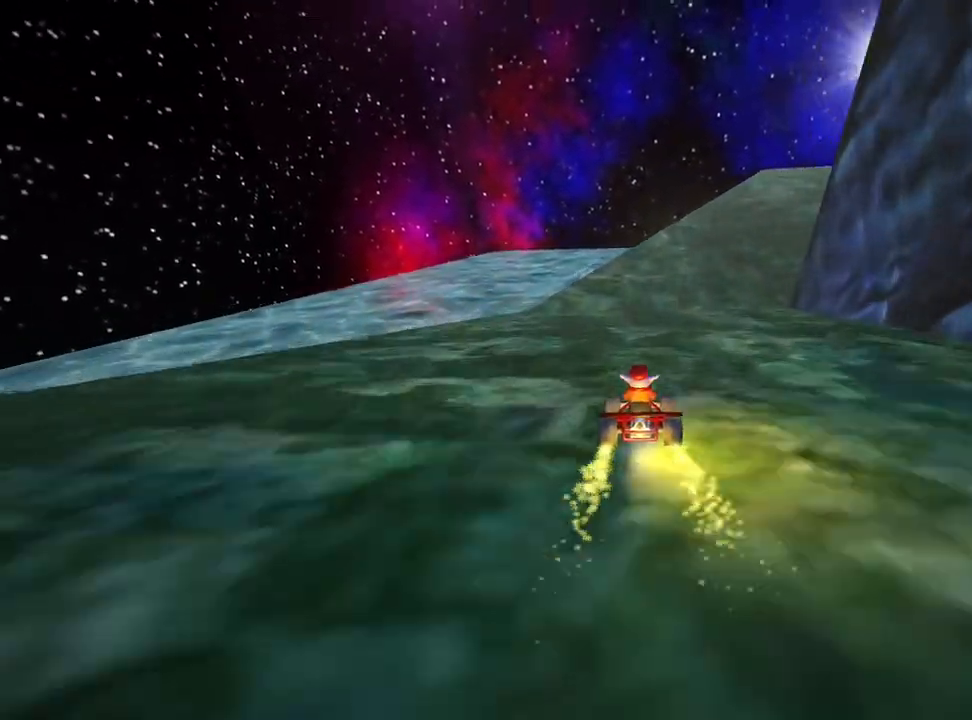
{"keys": ["skid", "up"], "events": [[80, "right", "up"], [320, "right", "down"], [360, "skid", "down"], [520, "right", "up"]]}
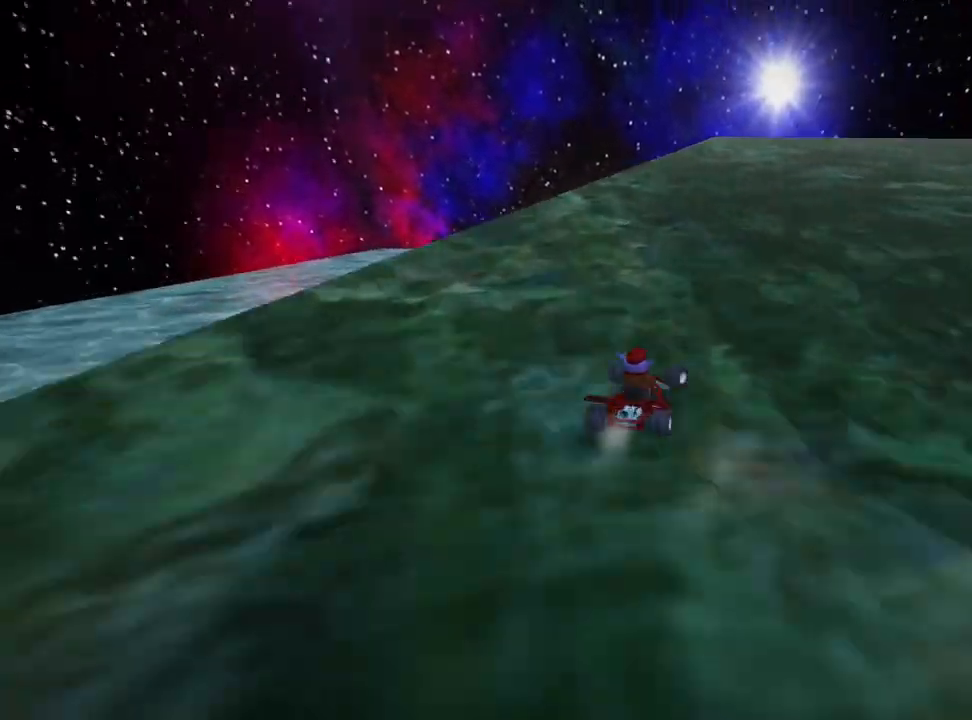
{"keys": ["left", "skid"], "events": [[200, "up", "up"], [280, "left", "down"]]}
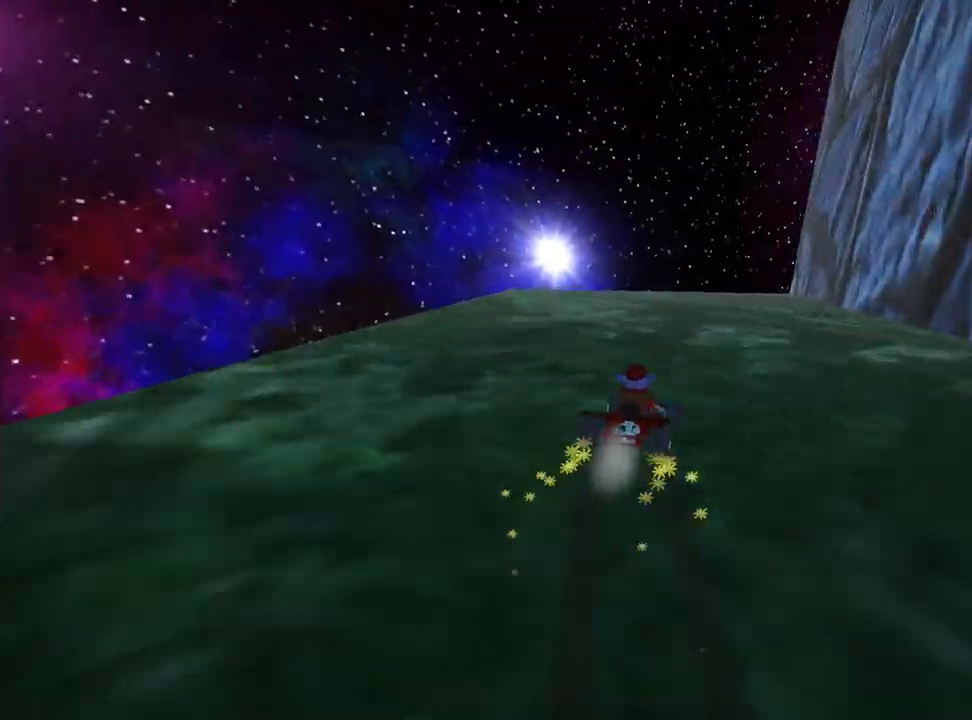
{"keys": ["left"], "events": [[520, "skid", "up"]]}
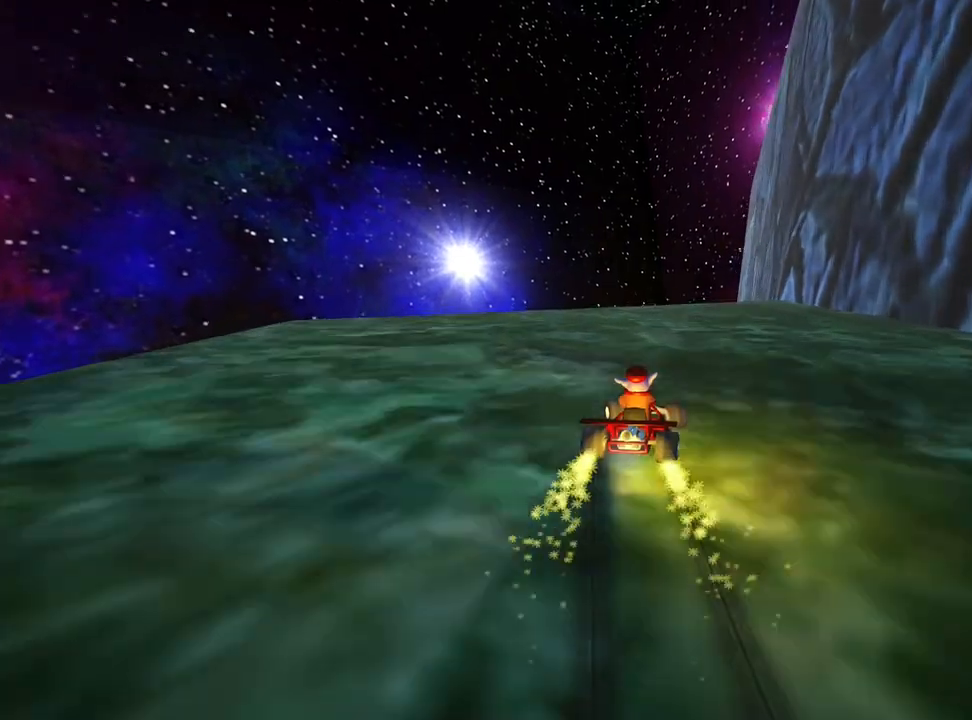
{"keys": [], "events": [[40, "left", "up"]]}
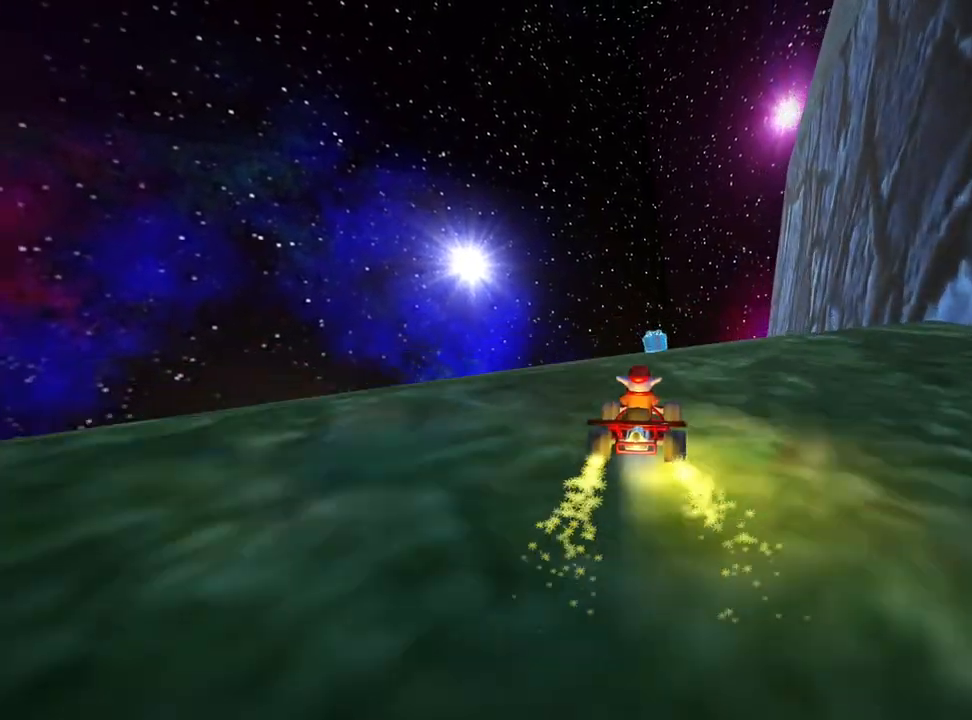
{"keys": ["right"], "events": [[480, "right", "down"]]}
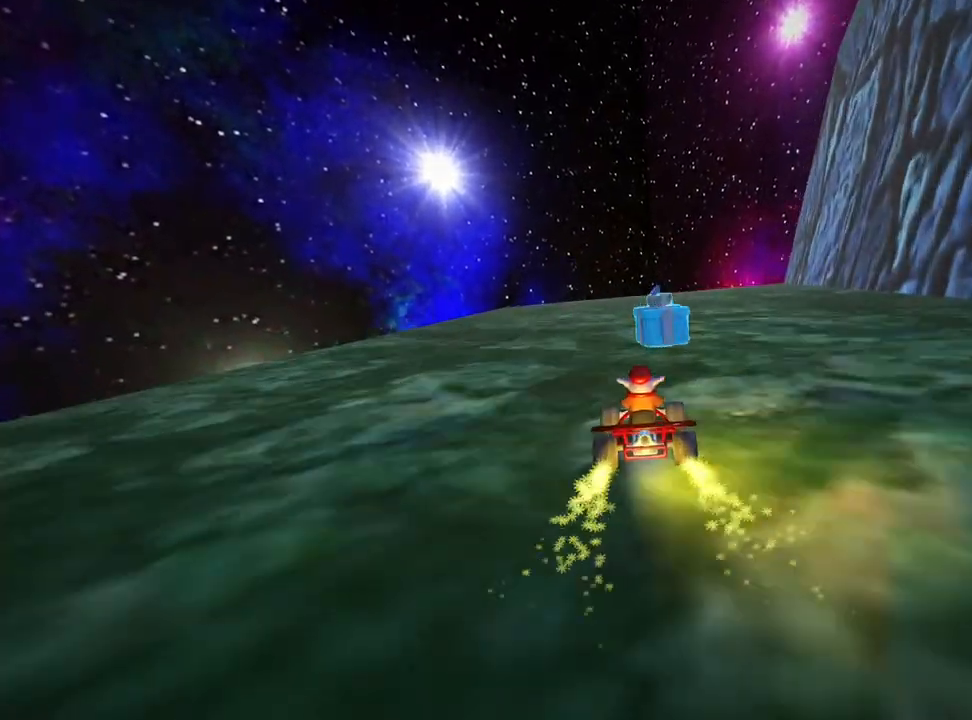
{"keys": ["up"], "events": [[40, "up", "down"], [120, "right", "up"]]}
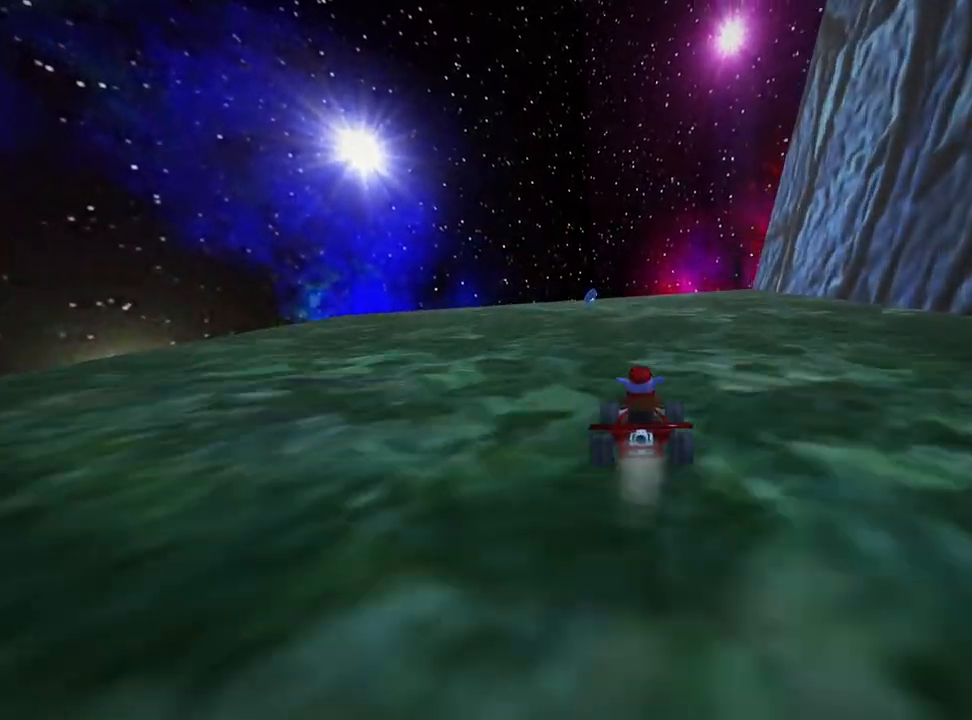
{"keys": ["right", "skid"], "events": [[240, "left", "down"], [360, "left", "up"], [440, "skid", "down"], [440, "up", "up"], [480, "right", "down"]]}
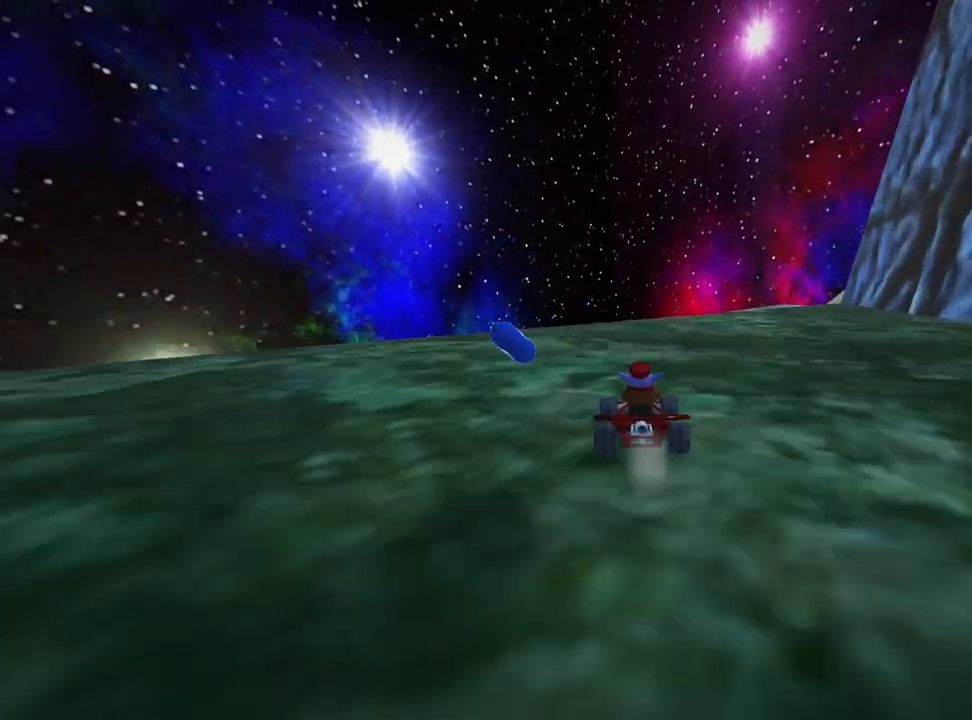
{"keys": ["skid"], "events": [[120, "right", "up"]]}
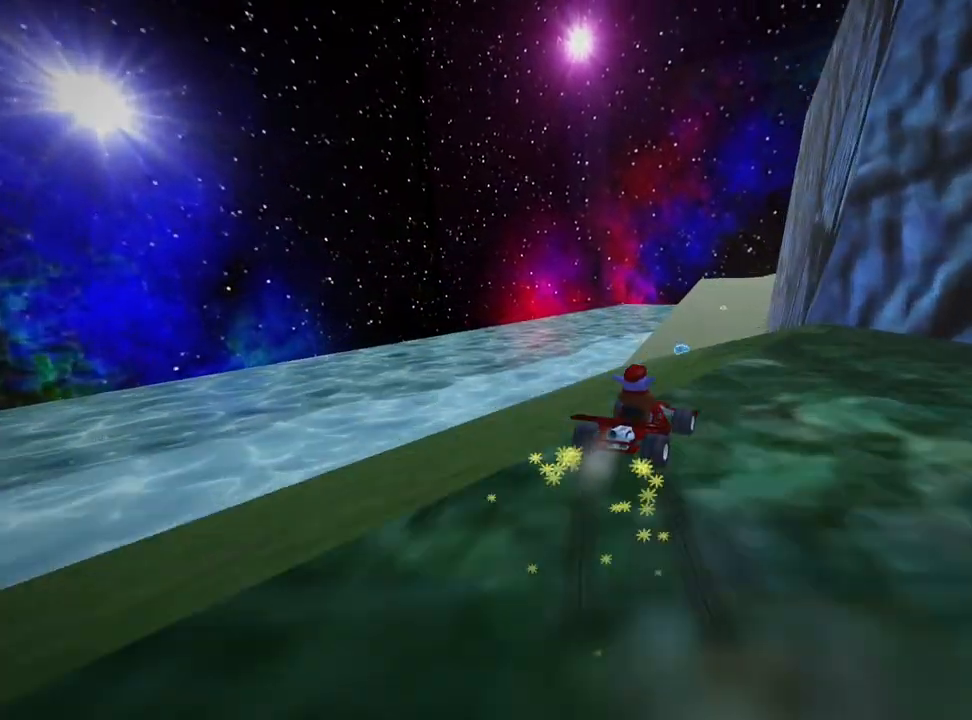
{"keys": ["left", "up"], "events": [[40, "up", "down"], [120, "left", "down"], [240, "left", "up"], [280, "left", "down"], [520, "skid", "up"]]}
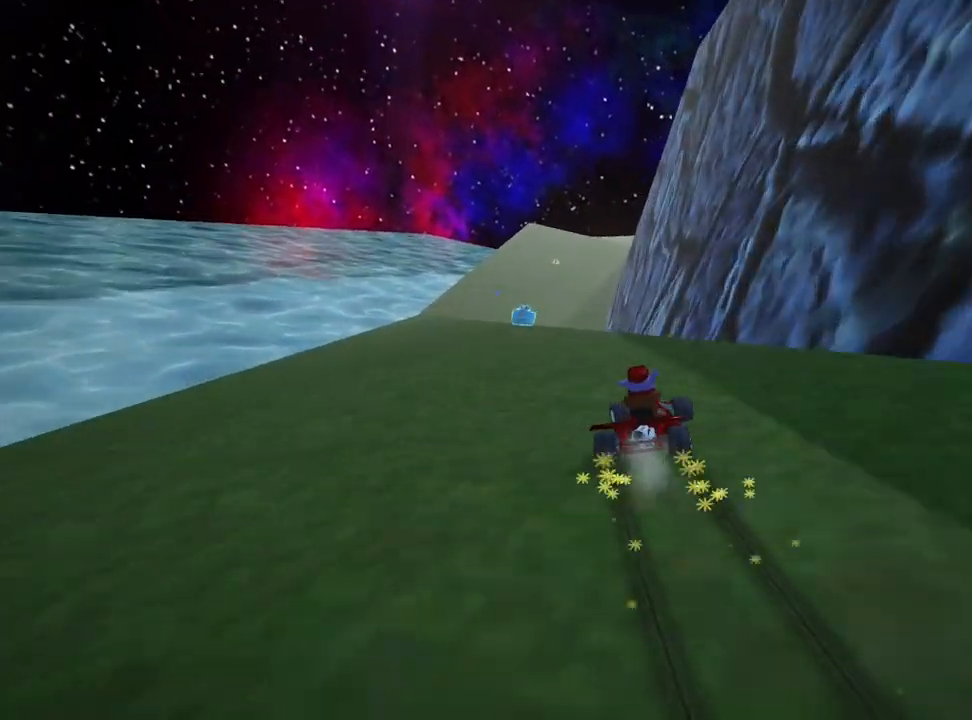
{"keys": ["up"], "events": [[200, "left", "up"]]}
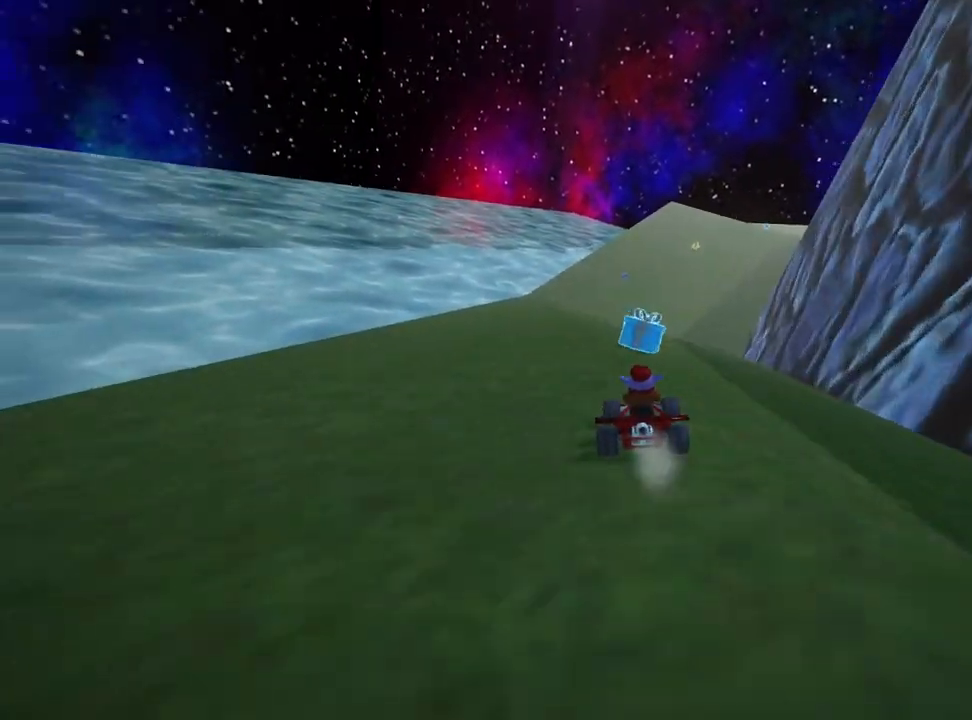
{"keys": ["left", "up"], "events": [[280, "right", "down"], [400, "right", "up"], [480, "left", "down"]]}
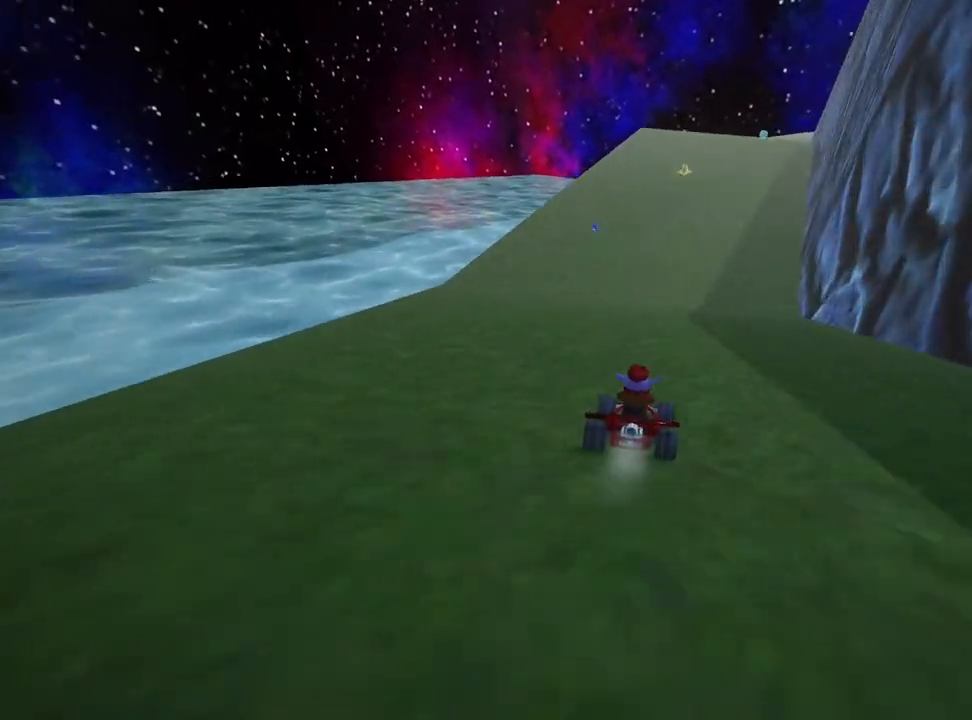
{"keys": ["up"], "events": [[120, "left", "up"], [240, "right", "down"], [440, "right", "up"]]}
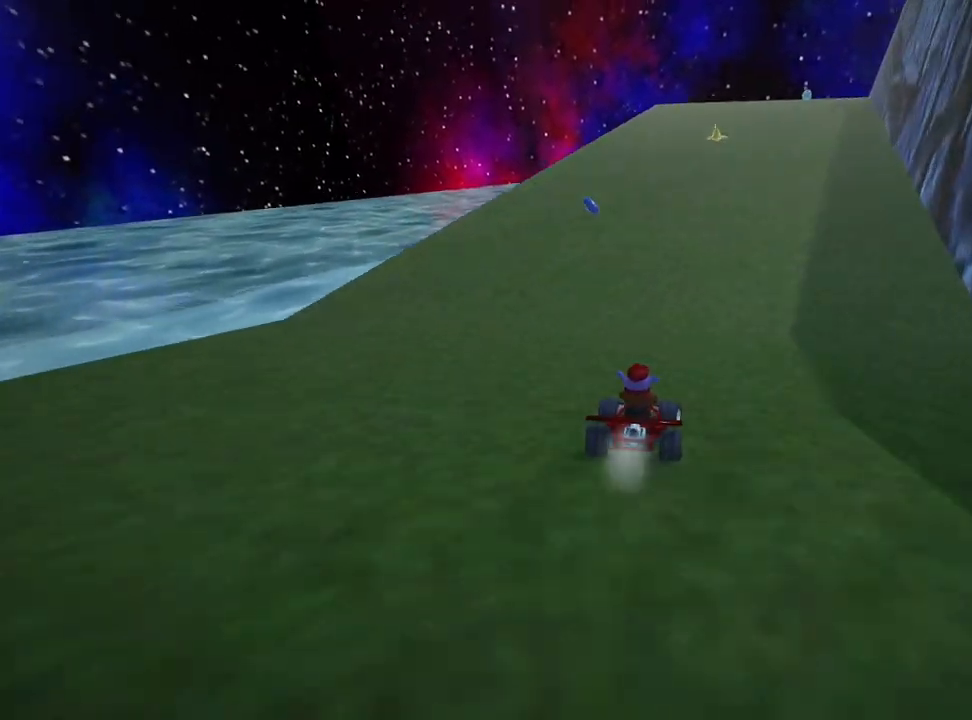
{"keys": ["up"], "events": [[120, "left", "down"], [520, "left", "up"]]}
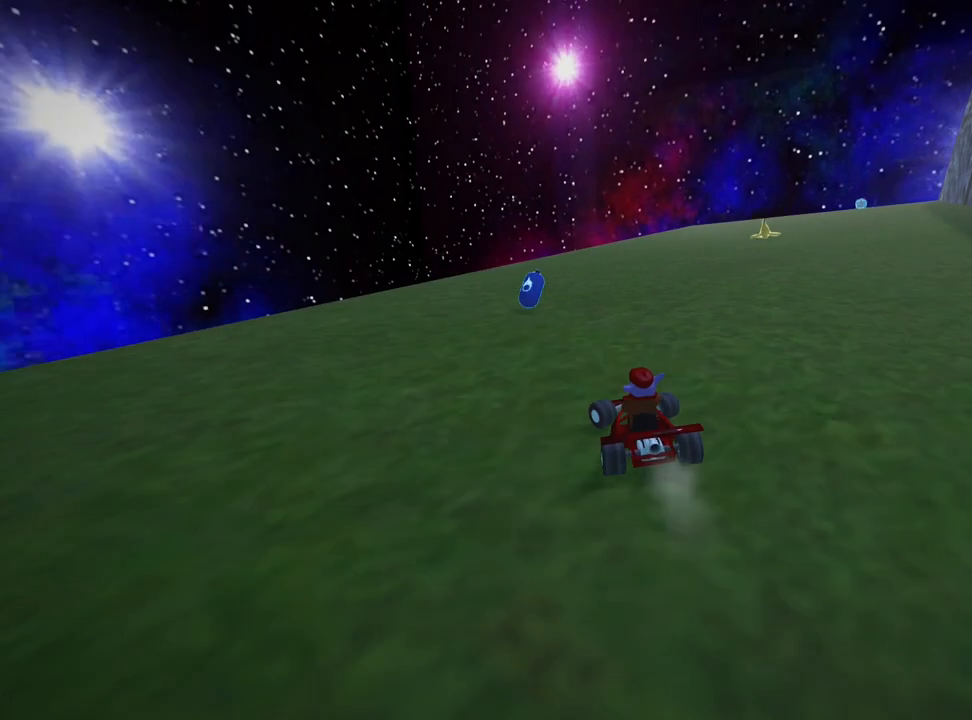
{"keys": ["up"], "events": [[80, "skid", "down"], [120, "right", "down"], [320, "skid", "up"], [480, "right", "up"]]}
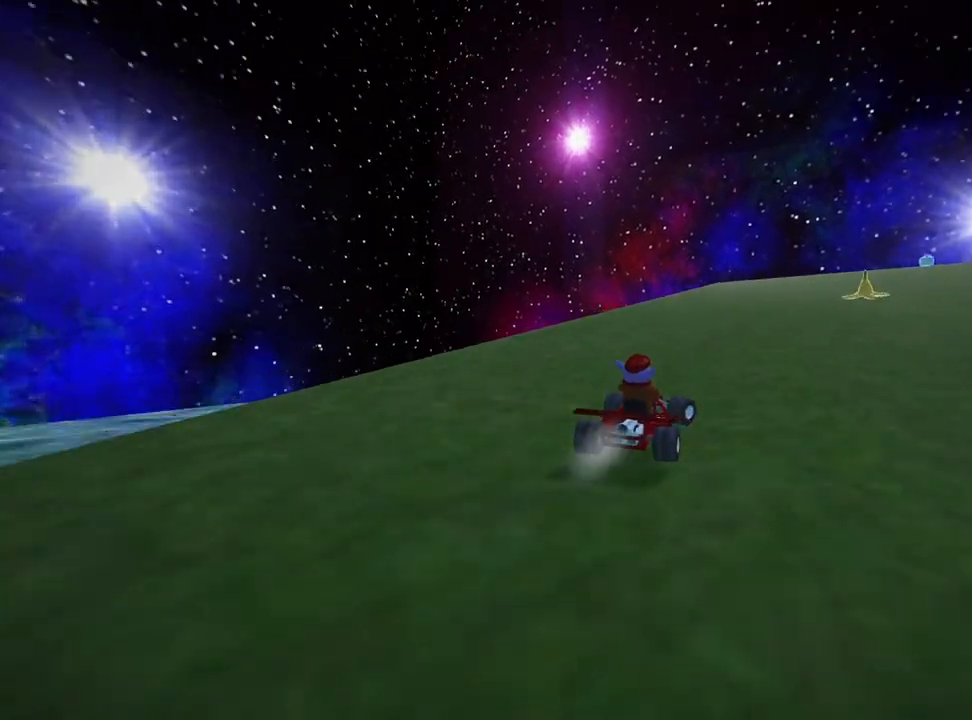
{"keys": ["up"], "events": []}
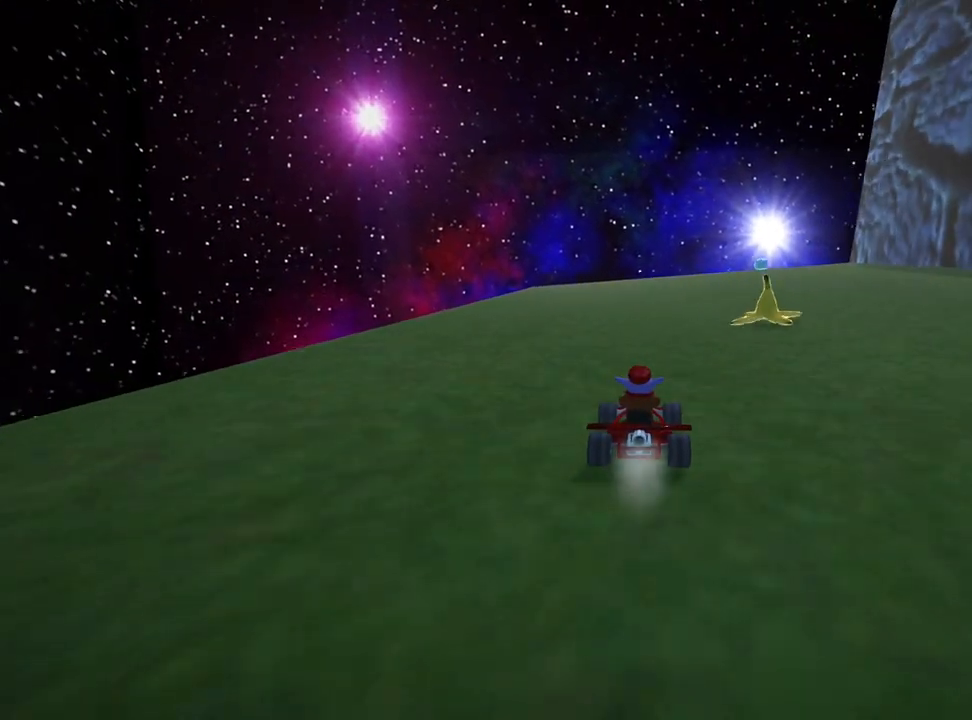
{"keys": ["right", "skid"], "events": [[80, "right", "down"], [80, "skid", "down"], [120, "up", "up"]]}
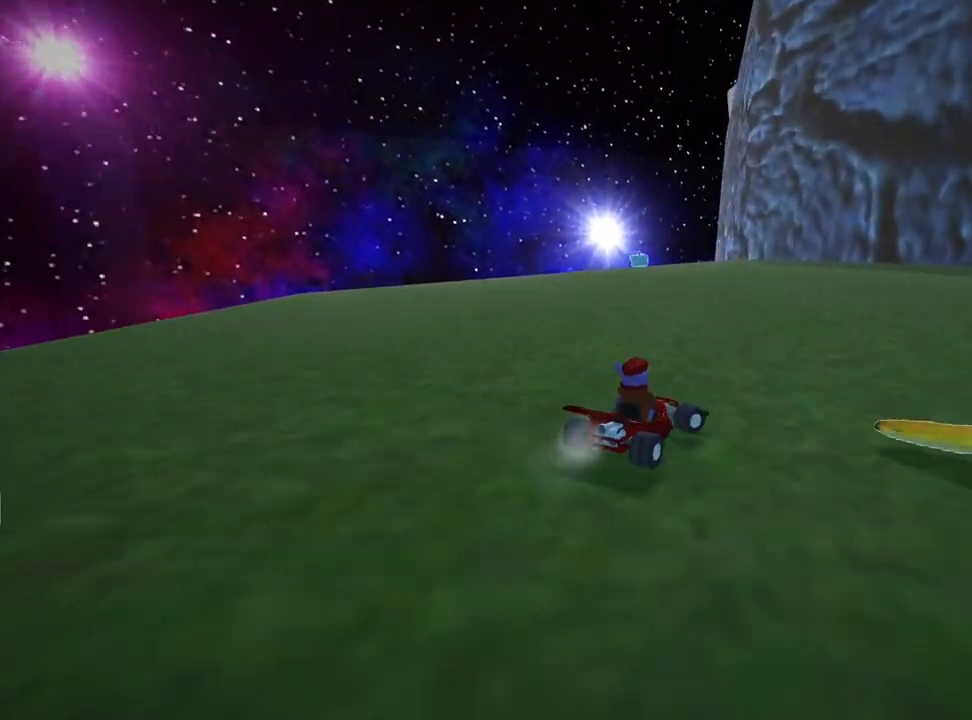
{"keys": ["right"], "events": [[280, "skid", "up"]]}
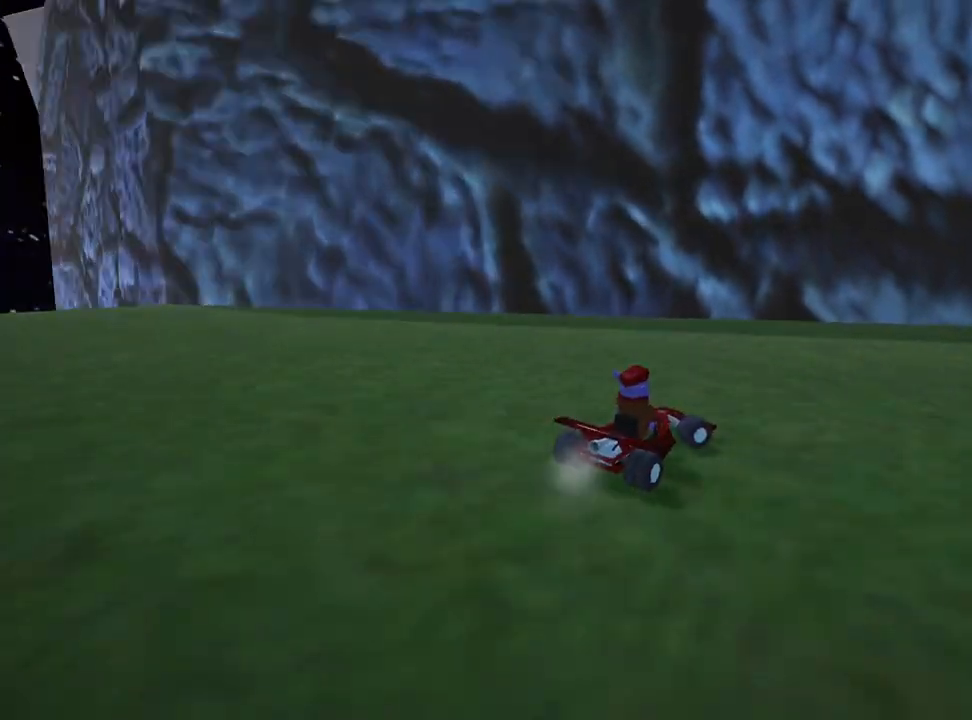
{"keys": ["right", "skid", "up"], "events": [[280, "skid", "down"], [320, "up", "down"]]}
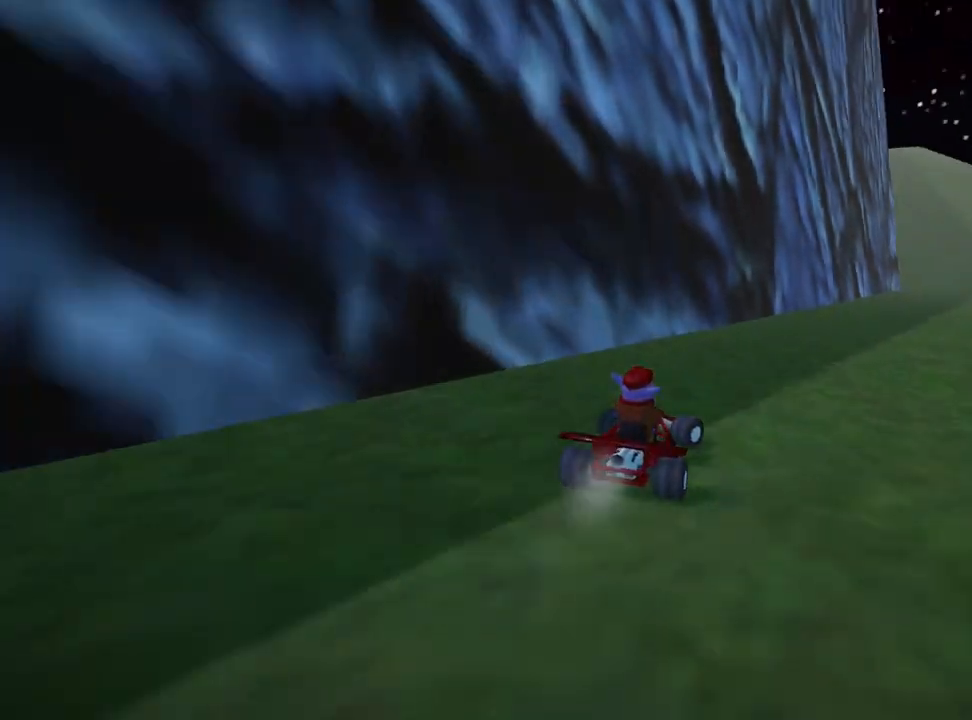
{"keys": ["skid", "up"], "events": [[200, "right", "up"]]}
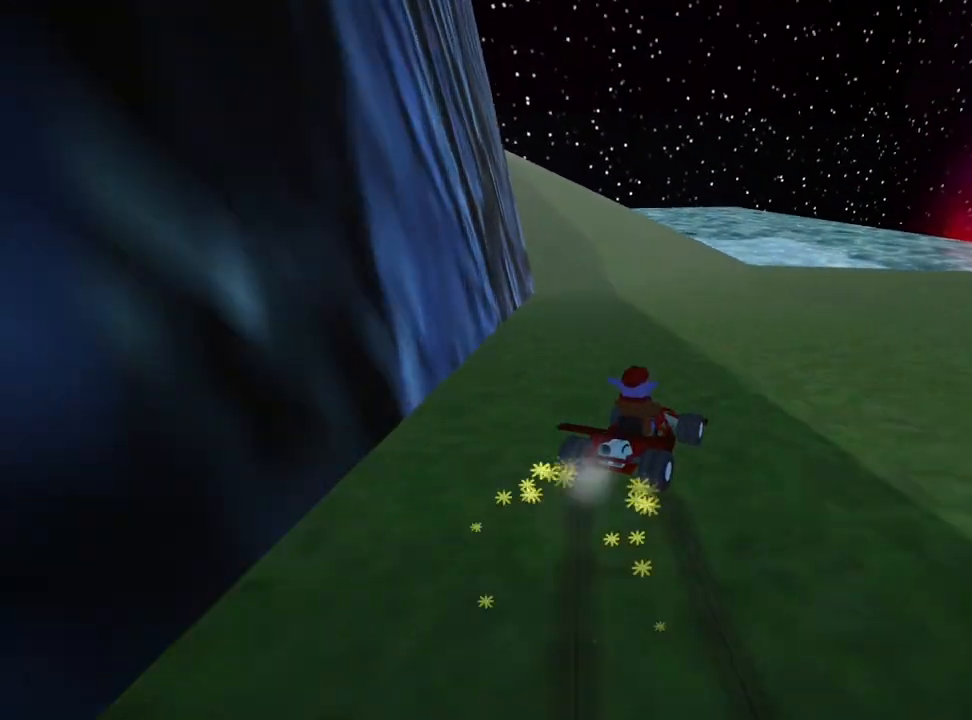
{"keys": ["left", "up"], "events": [[80, "left", "down"], [440, "skid", "up"]]}
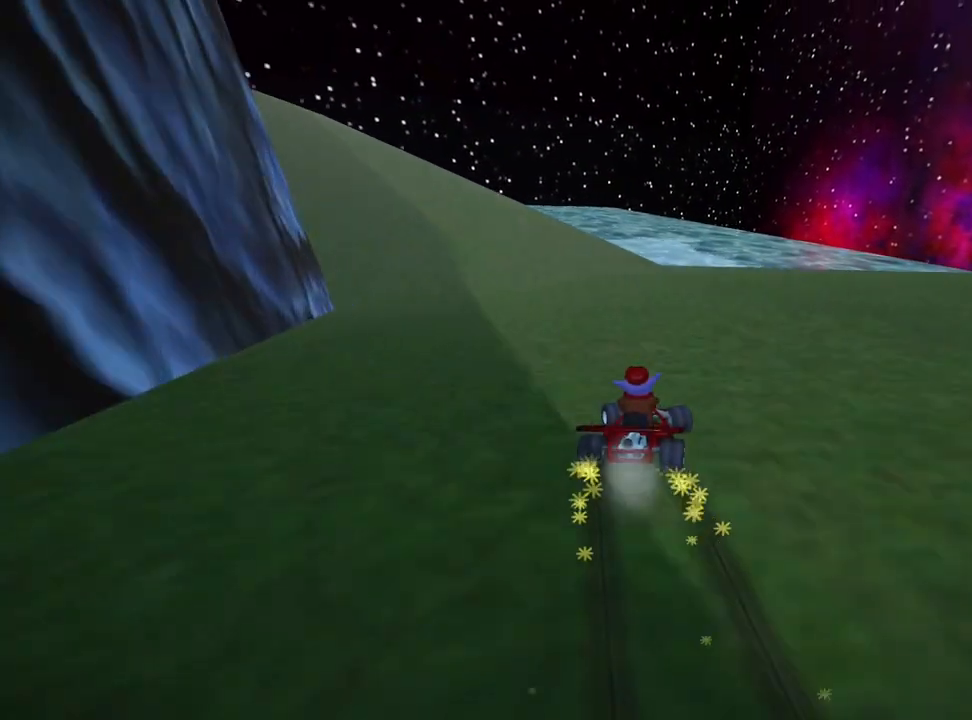
{"keys": ["nitro", "up"], "events": [[520, "left", "up"], [520, "nitro", "down"]]}
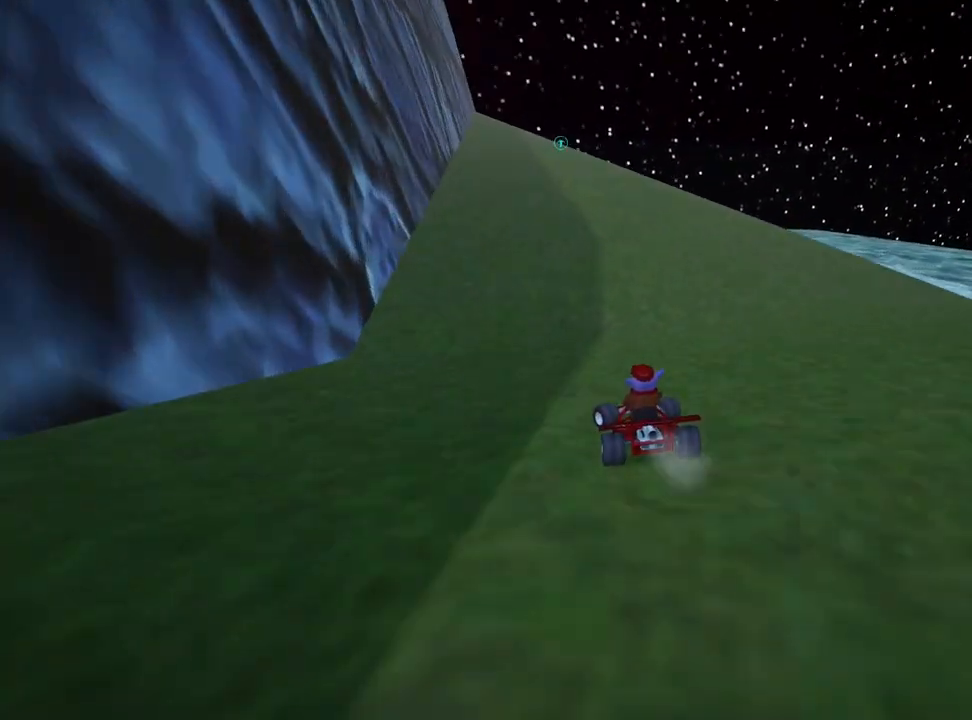
{"keys": ["up"], "events": [[160, "nitro", "up"], [280, "left", "down"], [480, "left", "up"]]}
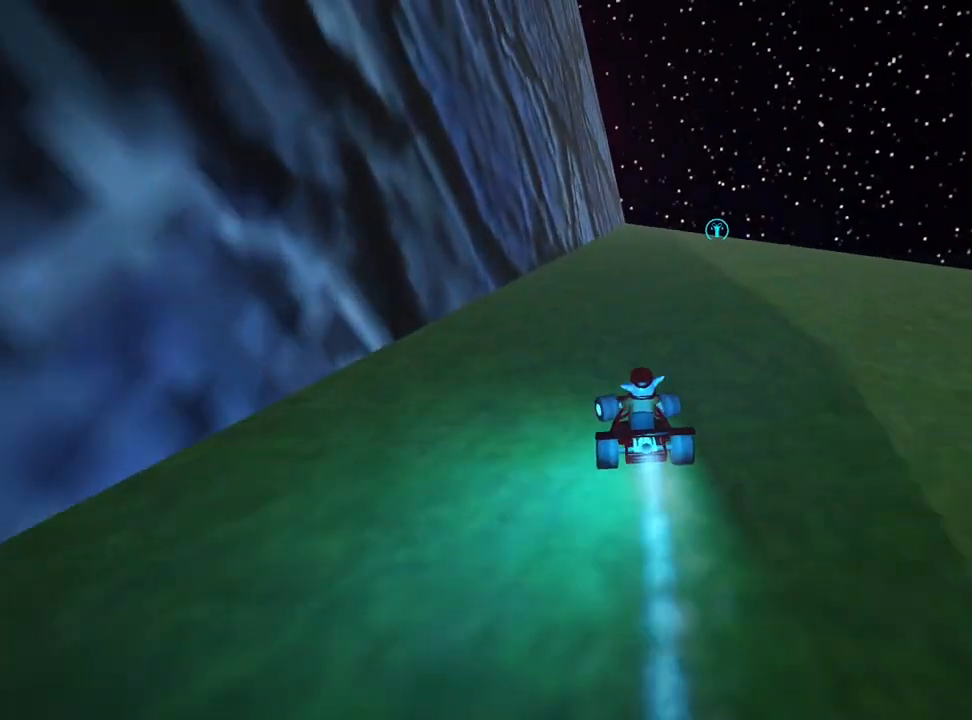
{"keys": ["left", "skid"], "events": [[160, "skid", "down"], [200, "right", "down"], [400, "right", "up"], [440, "left", "down"], [520, "up", "up"]]}
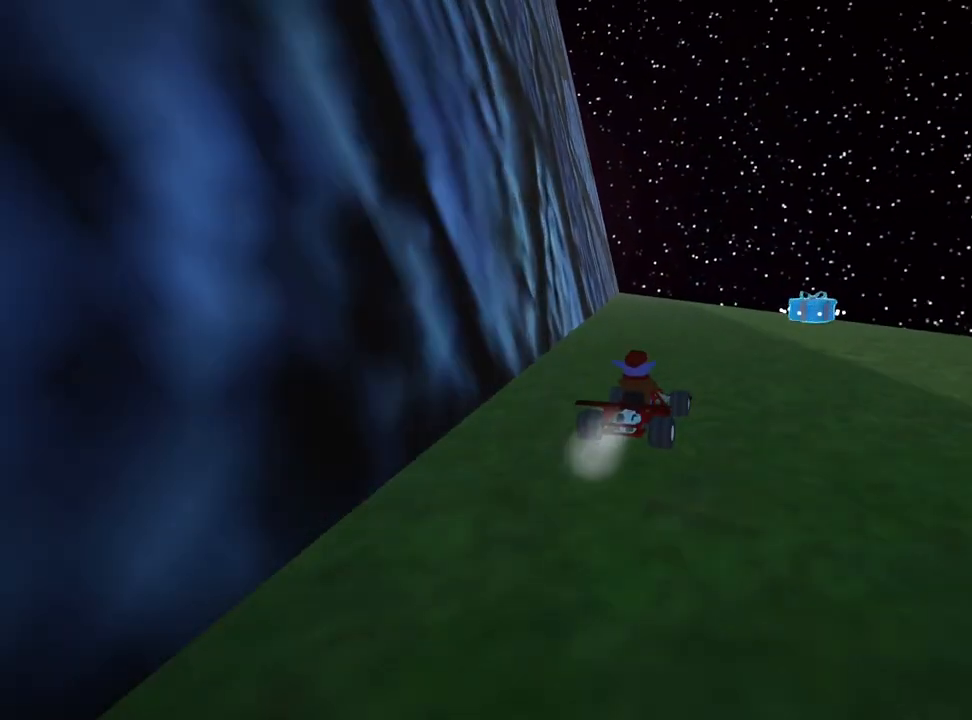
{"keys": ["right", "skid"], "events": [[400, "left", "up"], [400, "right", "down"]]}
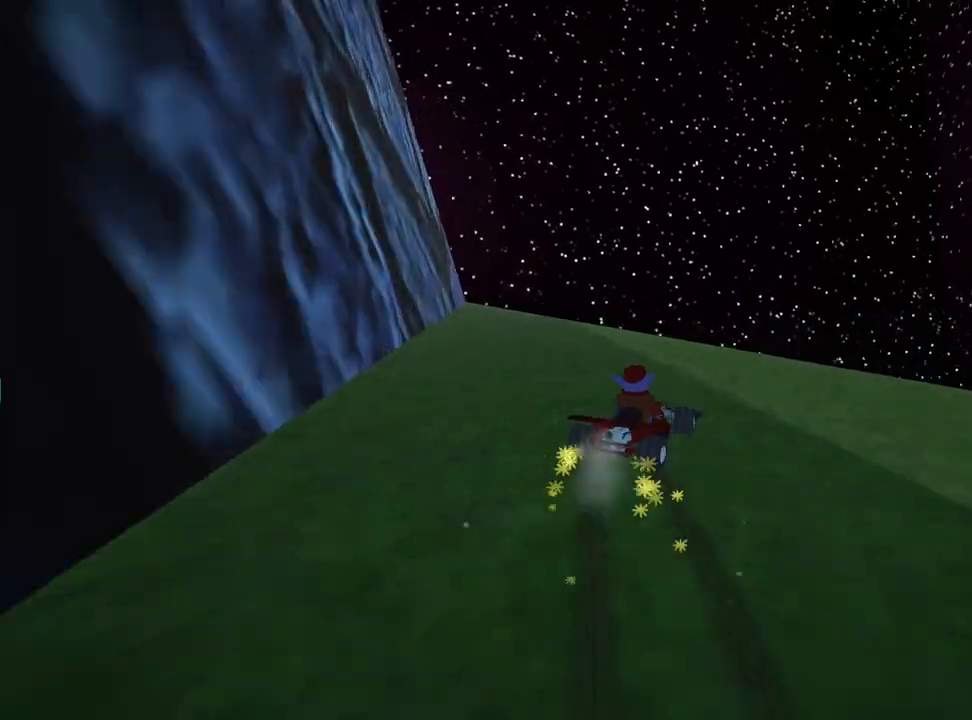
{"keys": ["right", "skid", "up"], "events": [[240, "up", "down"]]}
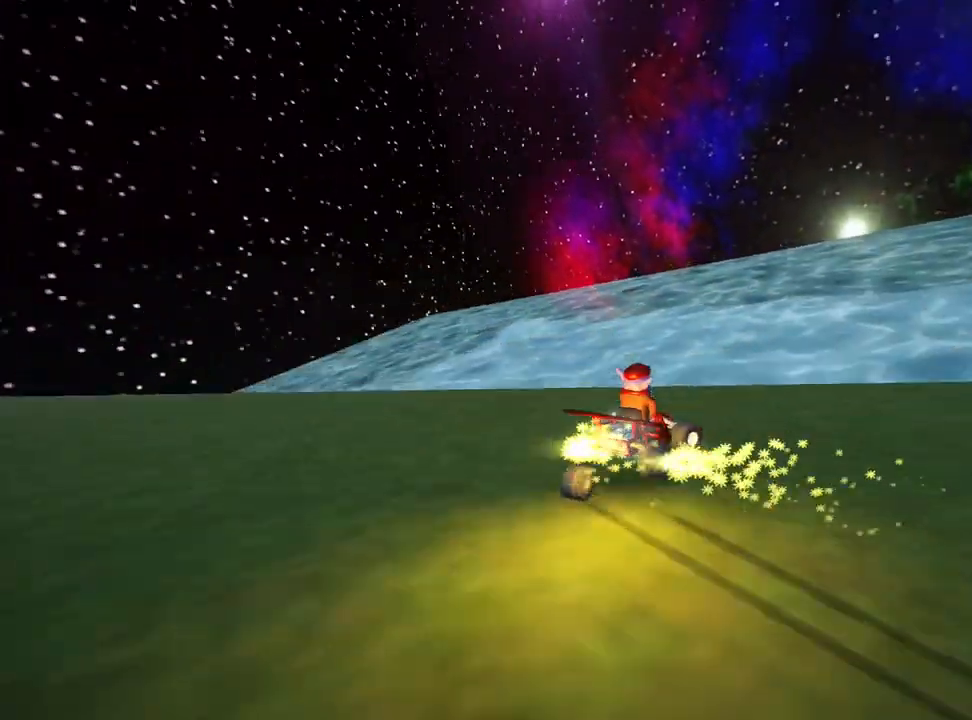
{"keys": ["up"], "events": [[400, "right", "up"], [440, "skid", "up"]]}